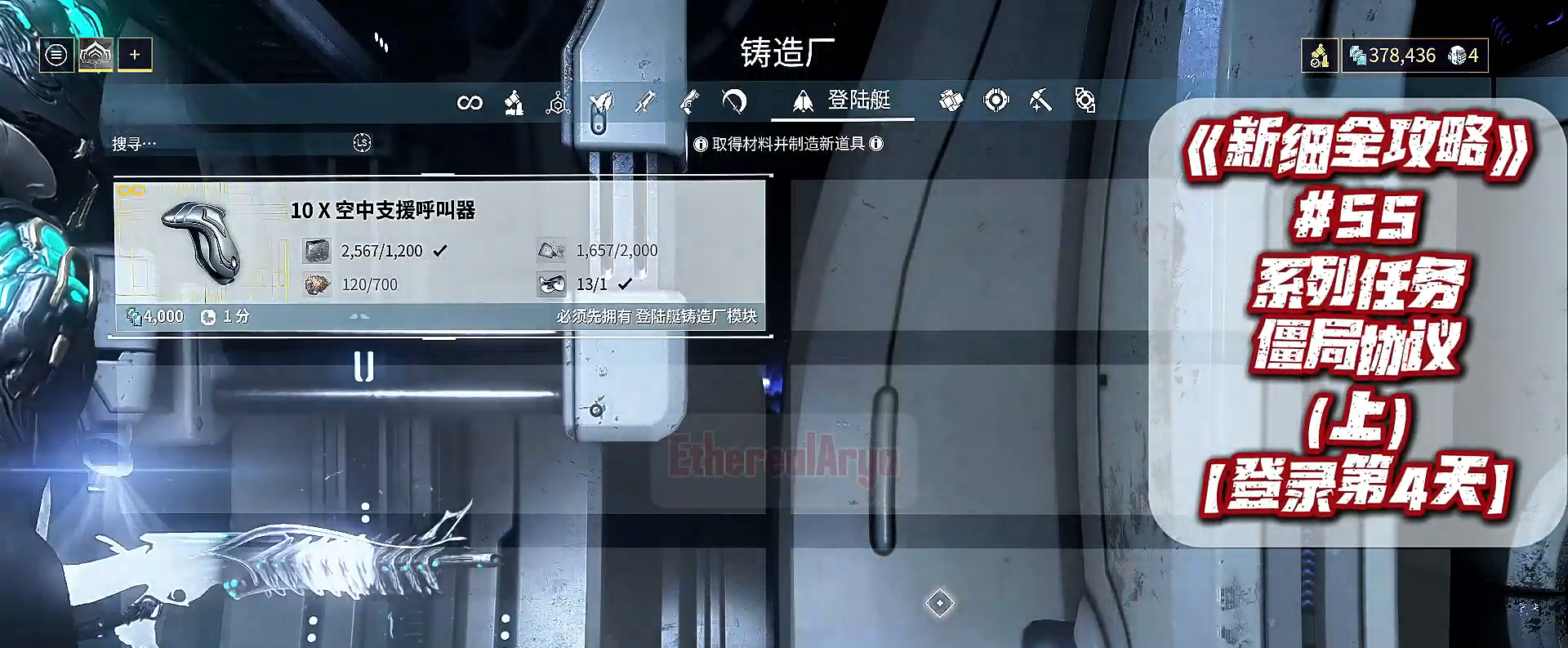
Gameplay with a controller (Xbox layout); each line is a JSON object with the inputs held at the frame after it (dt_ms = milliseconds from this image to that frame). "events" lists button and stick changes between this image and that frame as [ms after this image, input, new state], when the widget could be followed in between.
{"dt_ms": 500, "buttons": [], "left_stick": "center", "right_stick": "center", "events": [[33, "R1", "up"], [33, "R2", "up"]]}
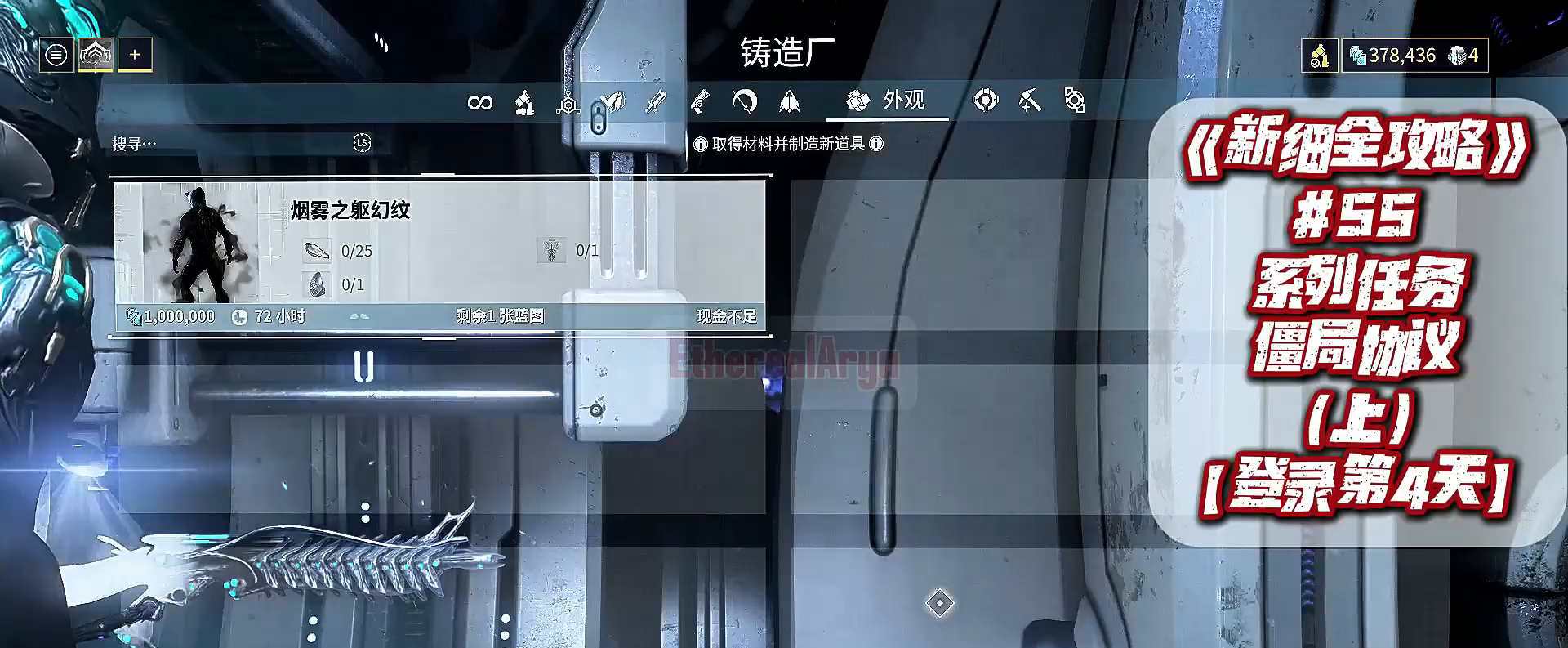
{"dt_ms": 500, "buttons": [], "left_stick": "center", "right_stick": "center", "events": []}
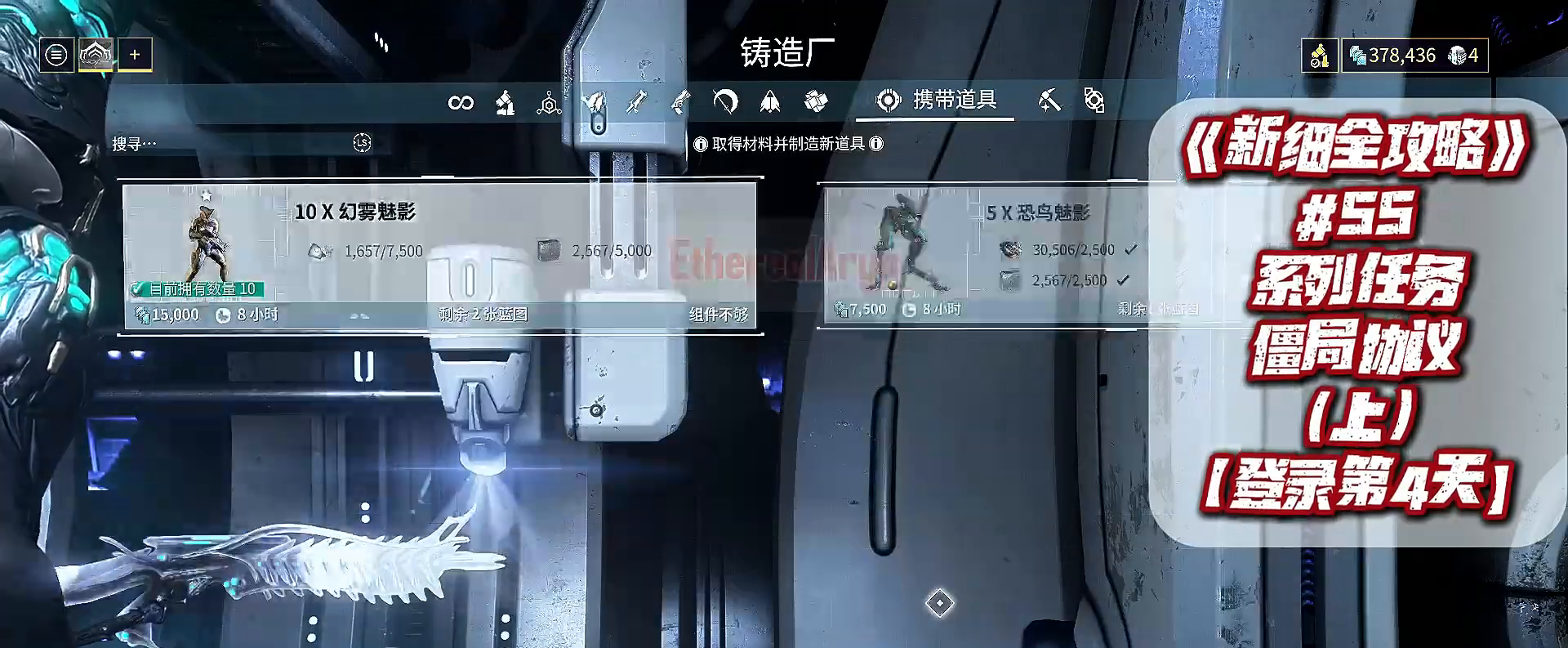
{"dt_ms": 500, "buttons": [], "left_stick": "center", "right_stick": "center", "events": []}
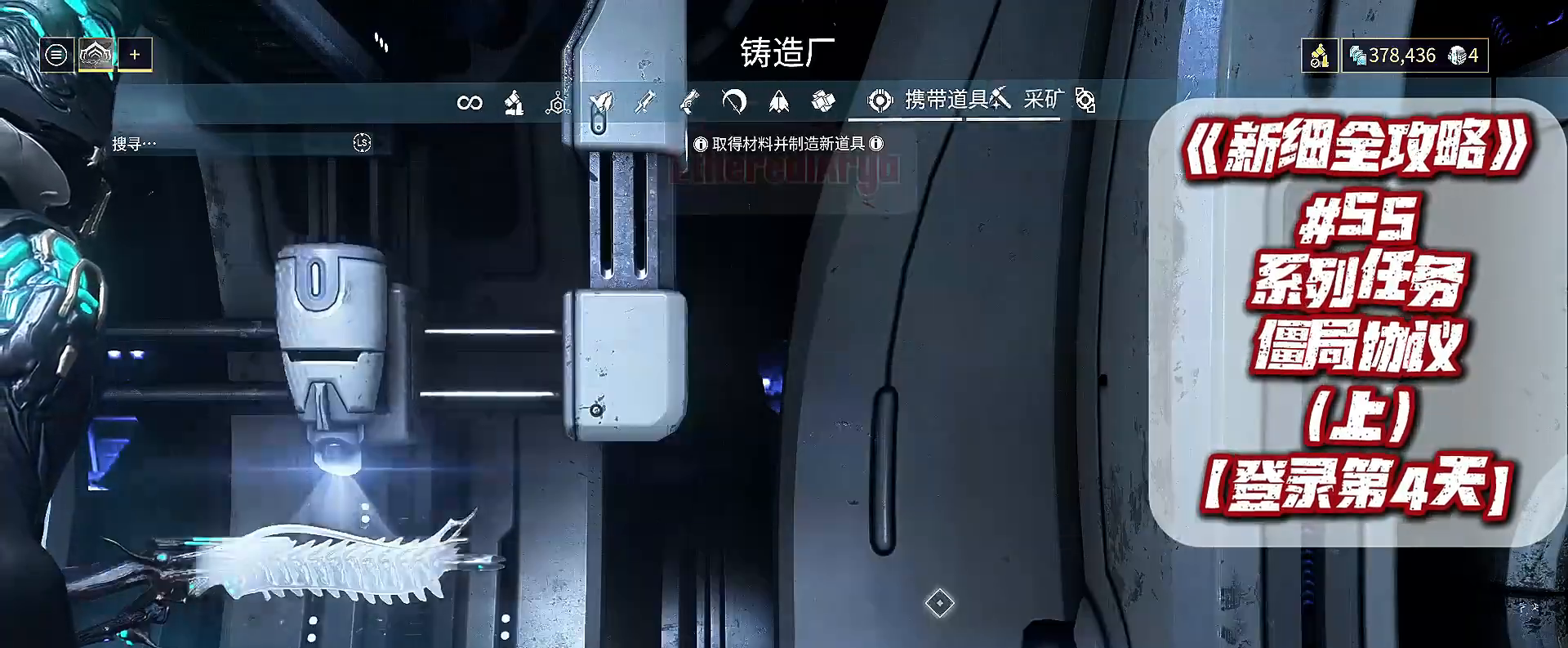
{"dt_ms": 500, "buttons": ["R2"], "left_stick": "center", "right_stick": "center", "events": [[467, "R2", "down"]]}
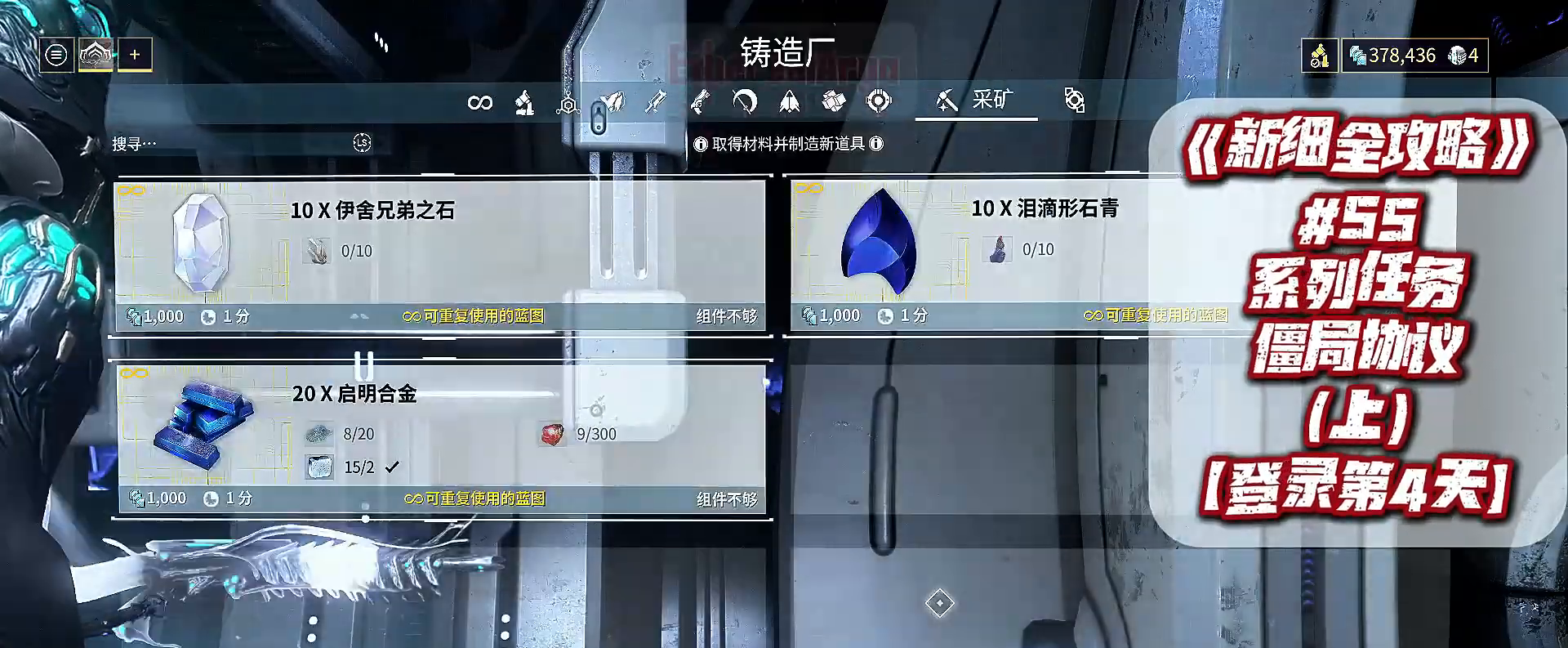
{"dt_ms": 500, "buttons": [], "left_stick": "center", "right_stick": "center", "events": [[33, "R2", "up"], [133, "B", "down"], [167, "B", "up"]]}
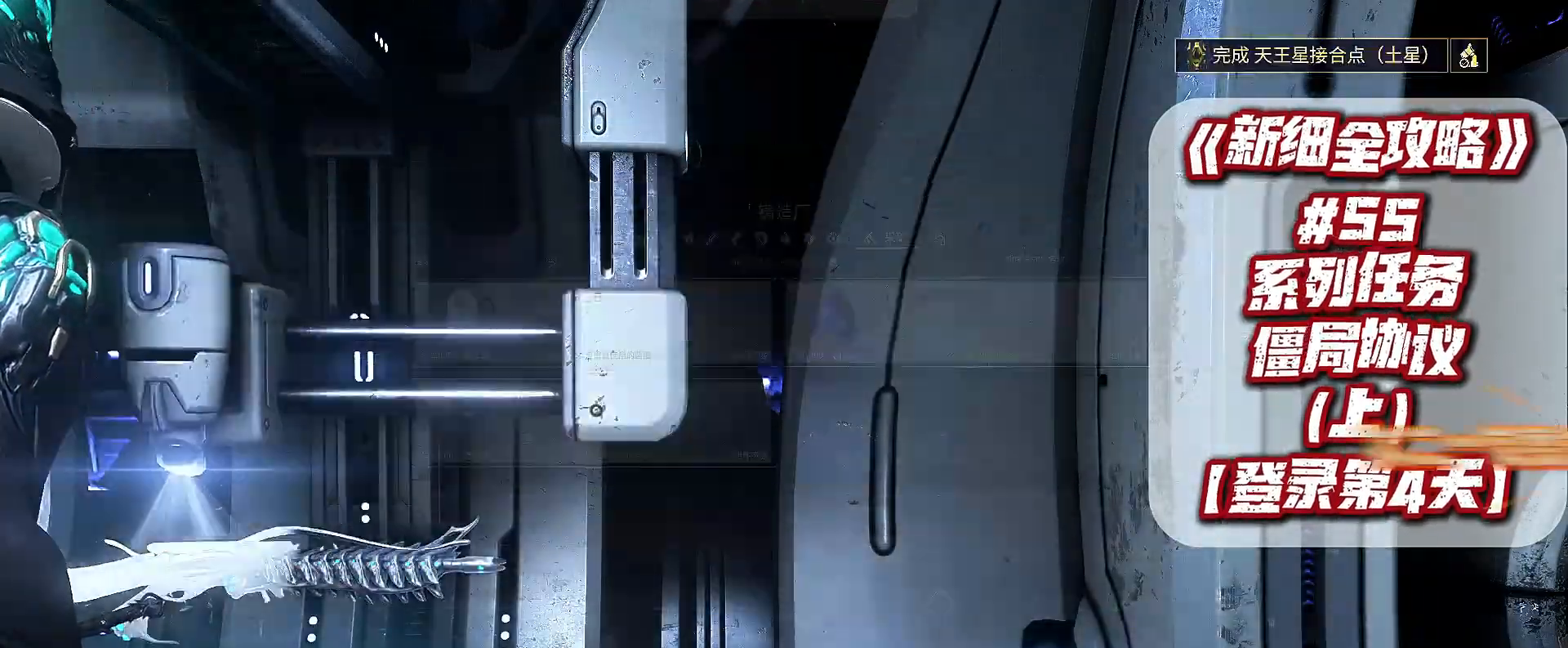
{"dt_ms": 500, "buttons": [], "left_stick": "down", "right_stick": "left", "events": [[400, "left_stick", "down"], [400, "right_stick", "left"]]}
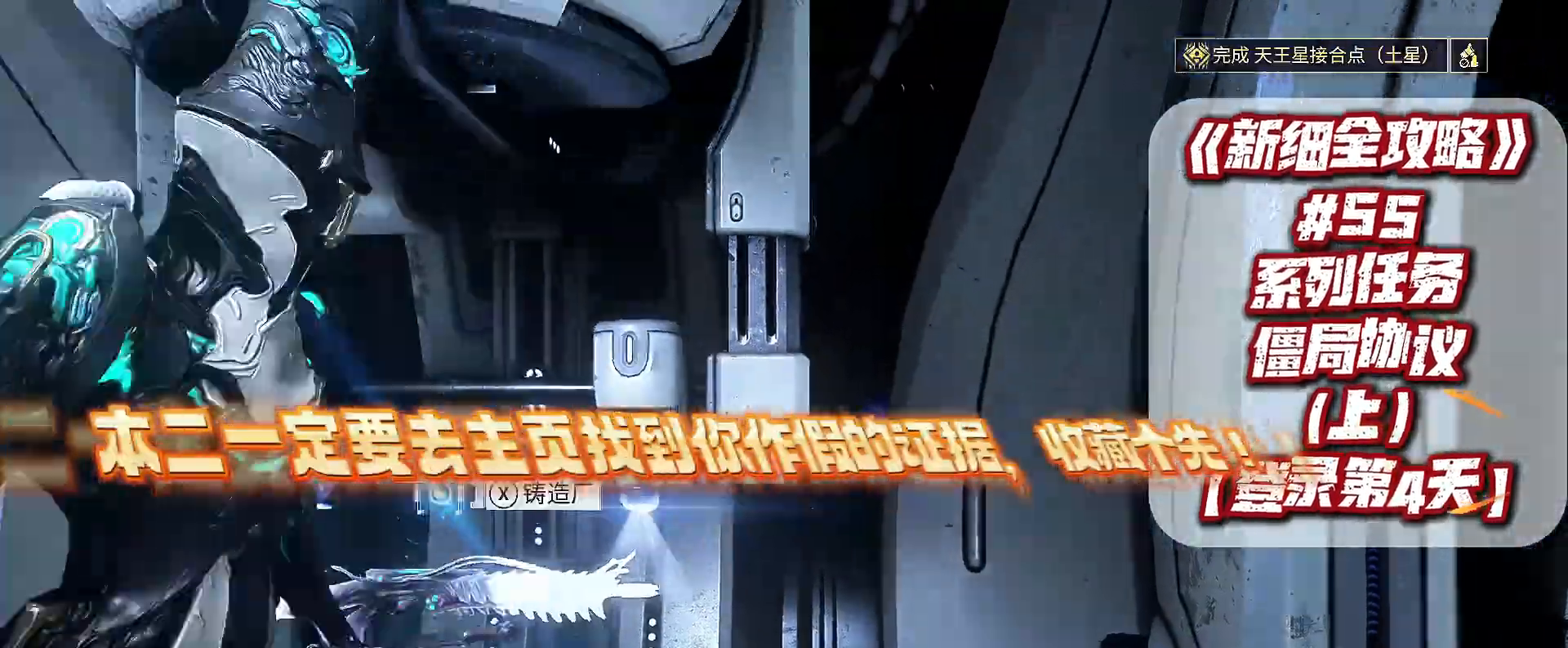
{"dt_ms": 500, "buttons": [], "left_stick": "up-left", "right_stick": "center", "events": [[133, "left_stick", "down-left"], [267, "left_stick", "left"], [333, "right_stick", "center"], [367, "left_stick", "up-left"]]}
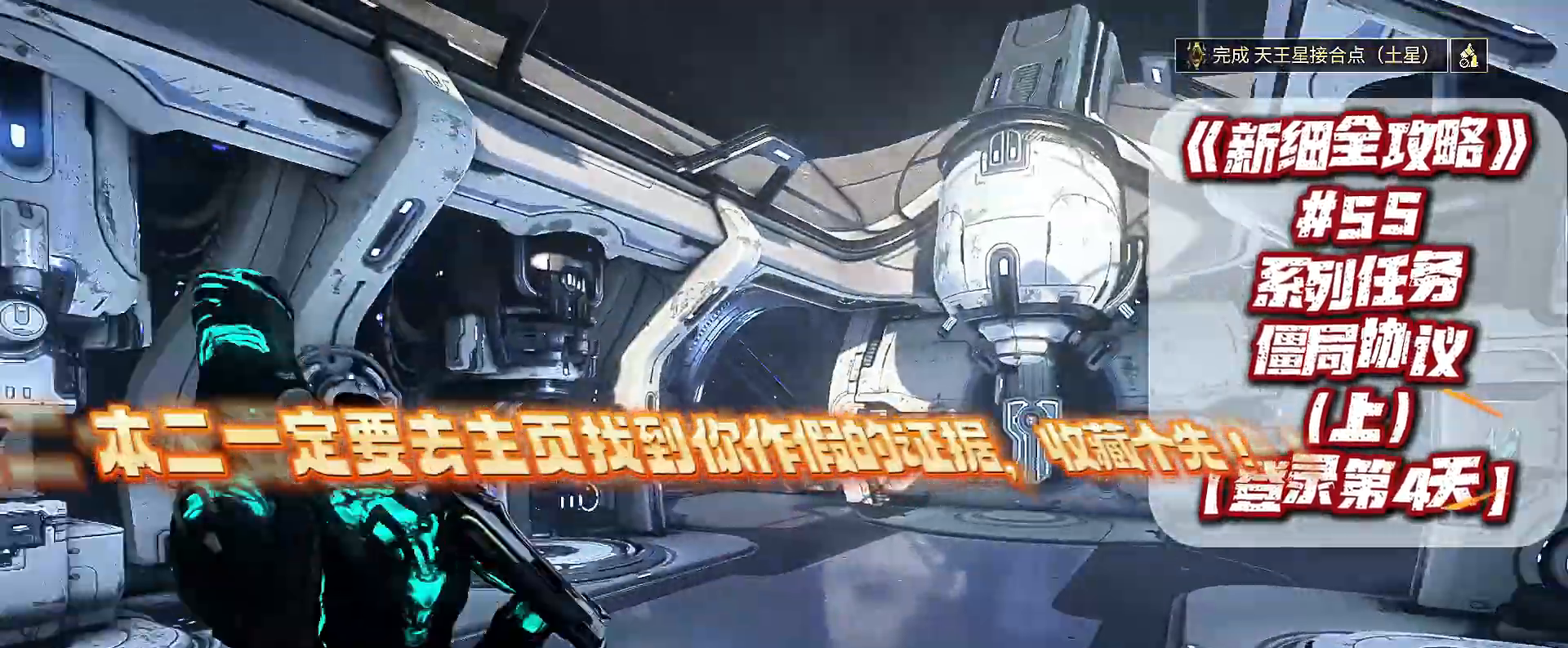
{"dt_ms": 500, "buttons": [], "left_stick": "up-right", "right_stick": "center", "events": [[133, "left_stick", "up"], [233, "left_stick", "up-right"]]}
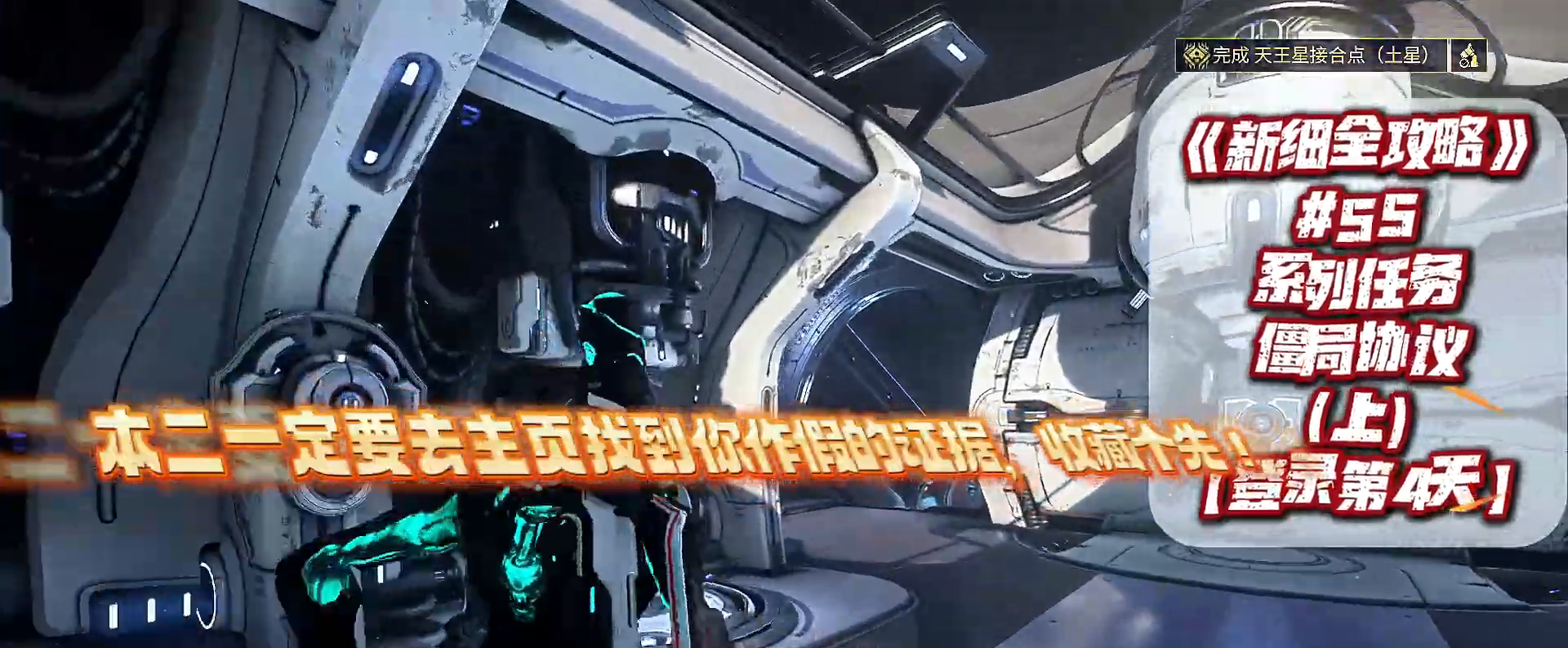
{"dt_ms": 500, "buttons": [], "left_stick": "down-left", "right_stick": "center", "events": [[133, "left_stick", "center"], [133, "right_stick", "left"], [433, "left_stick", "down-left"], [467, "right_stick", "center"]]}
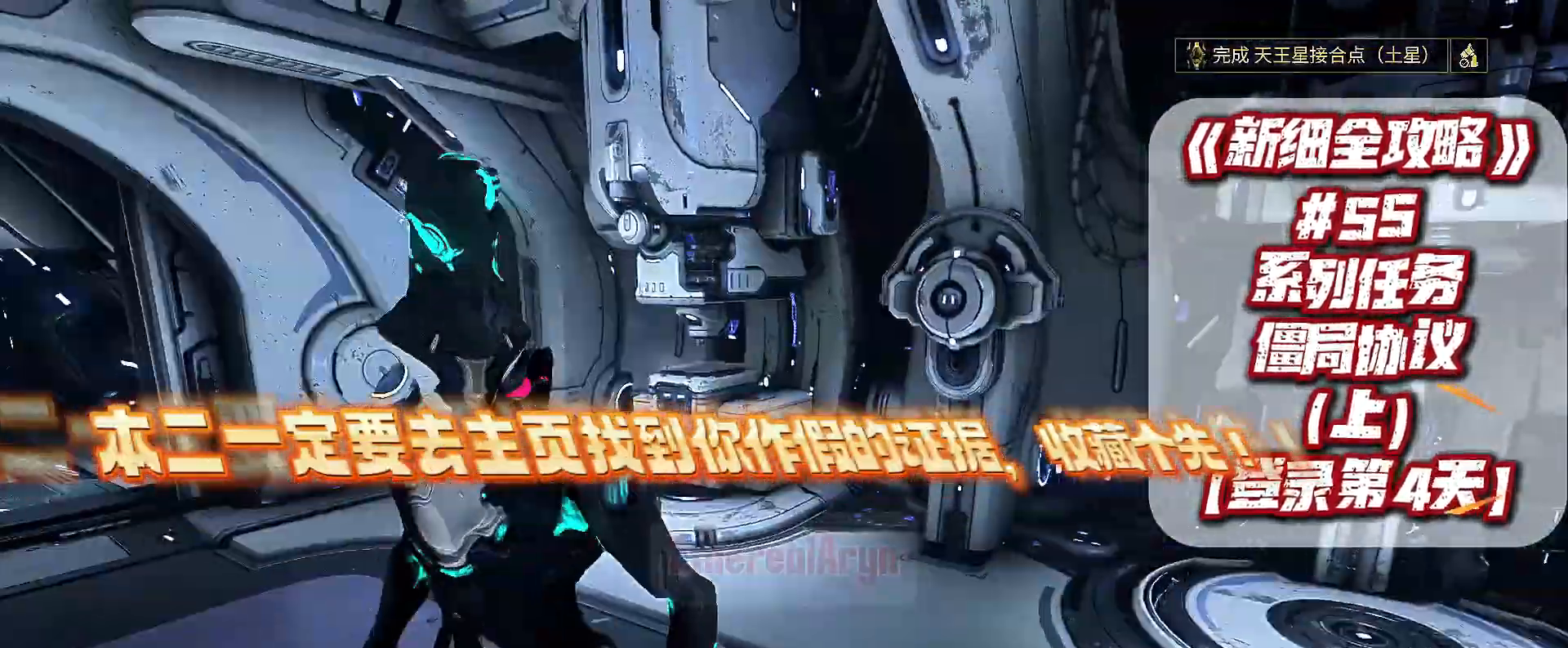
{"dt_ms": 500, "buttons": [], "left_stick": "up", "right_stick": "left", "events": [[100, "left_stick", "left"], [200, "left_stick", "up-left"], [433, "right_stick", "left"], [500, "left_stick", "up"]]}
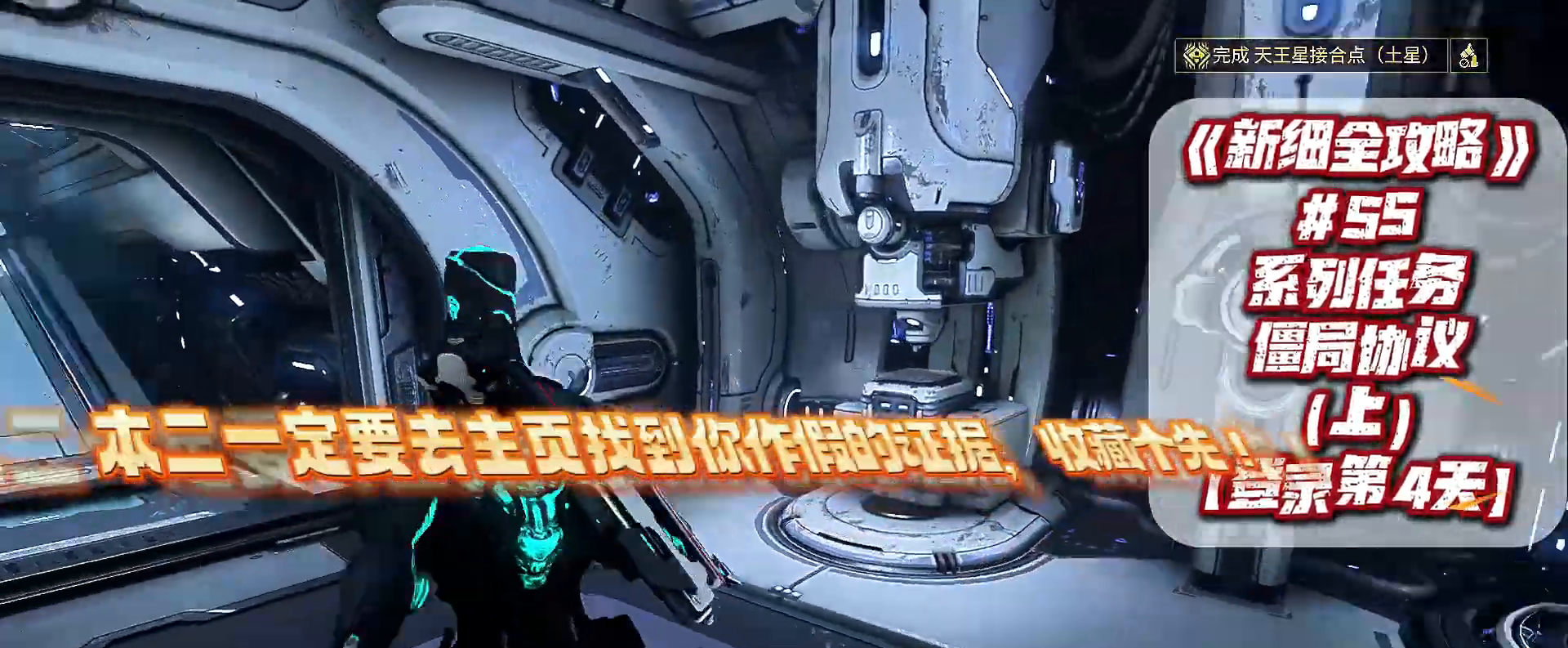
{"dt_ms": 500, "buttons": [], "left_stick": "up-left", "right_stick": "center", "events": [[200, "right_stick", "center"], [233, "left_stick", "up-left"]]}
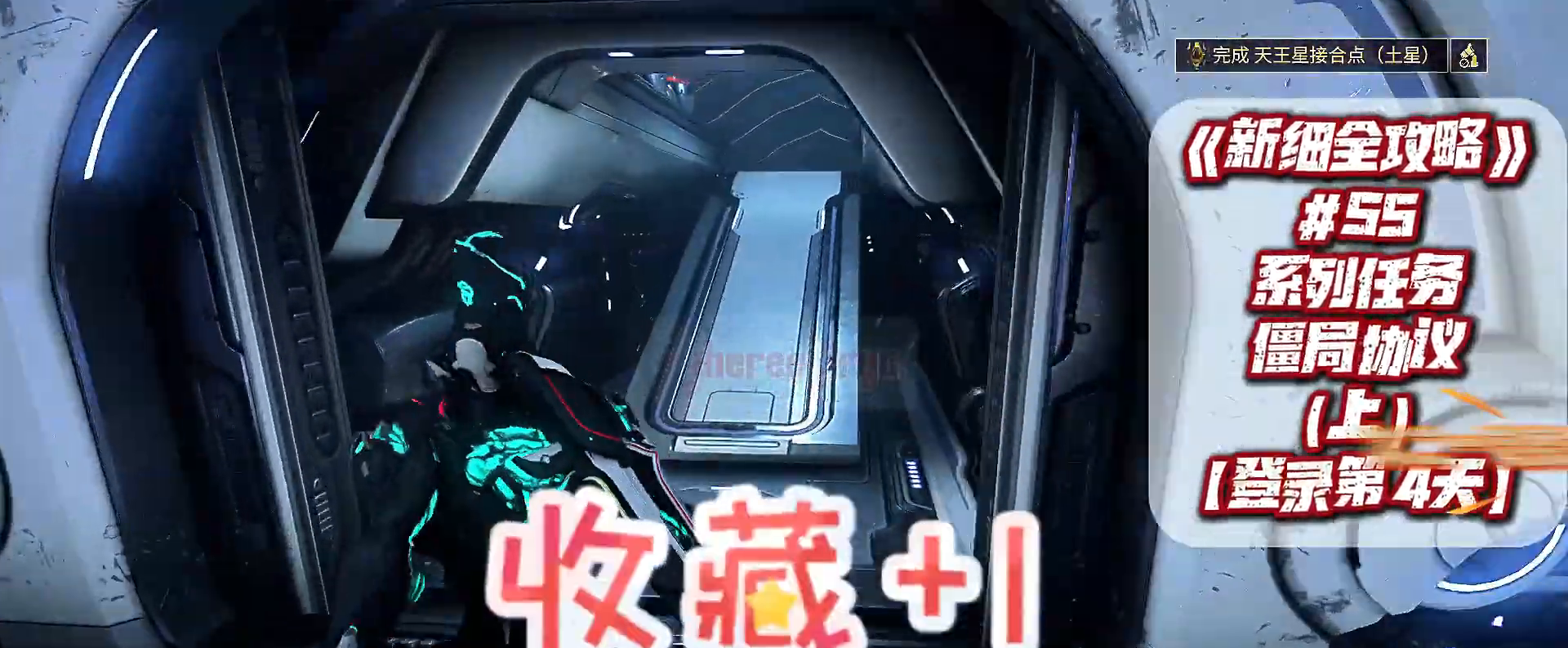
{"dt_ms": 500, "buttons": [], "left_stick": "center", "right_stick": "center", "events": [[167, "left_stick", "center"]]}
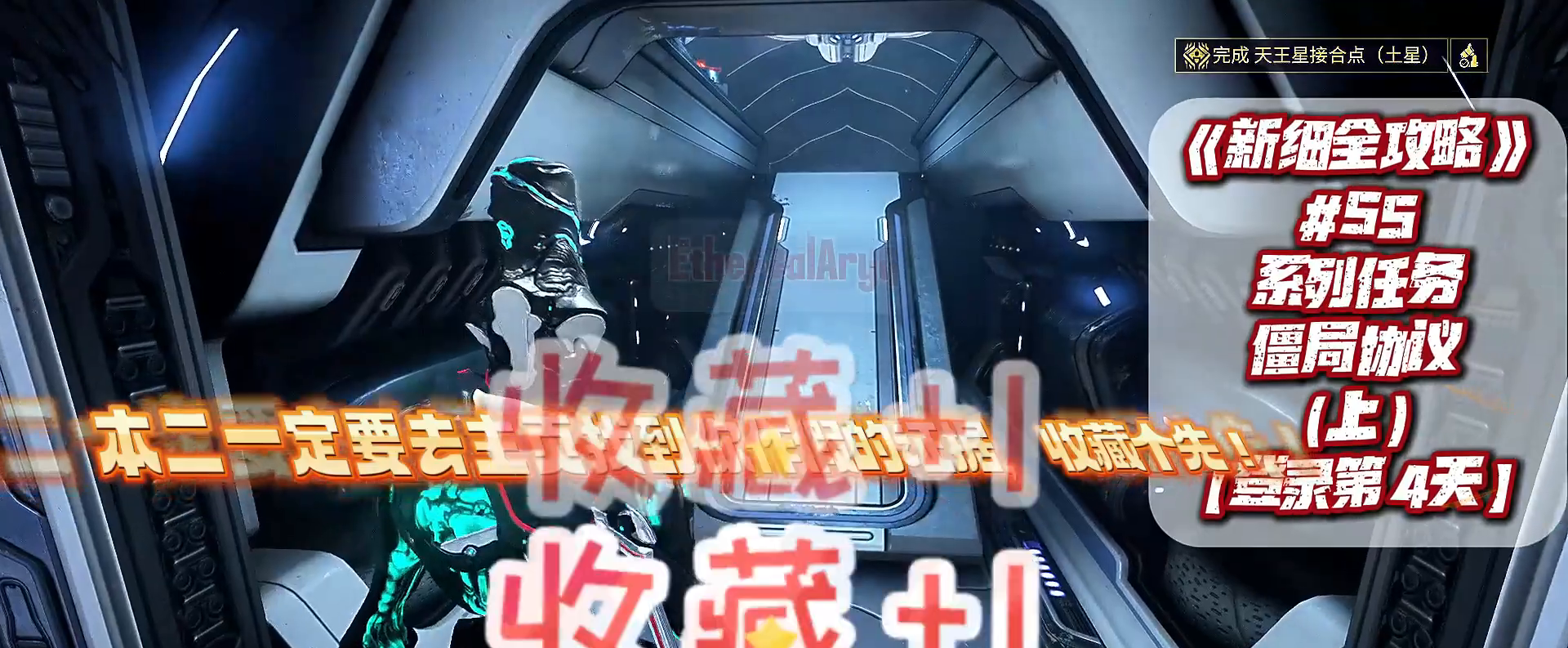
{"dt_ms": 500, "buttons": [], "left_stick": "center", "right_stick": "center", "events": []}
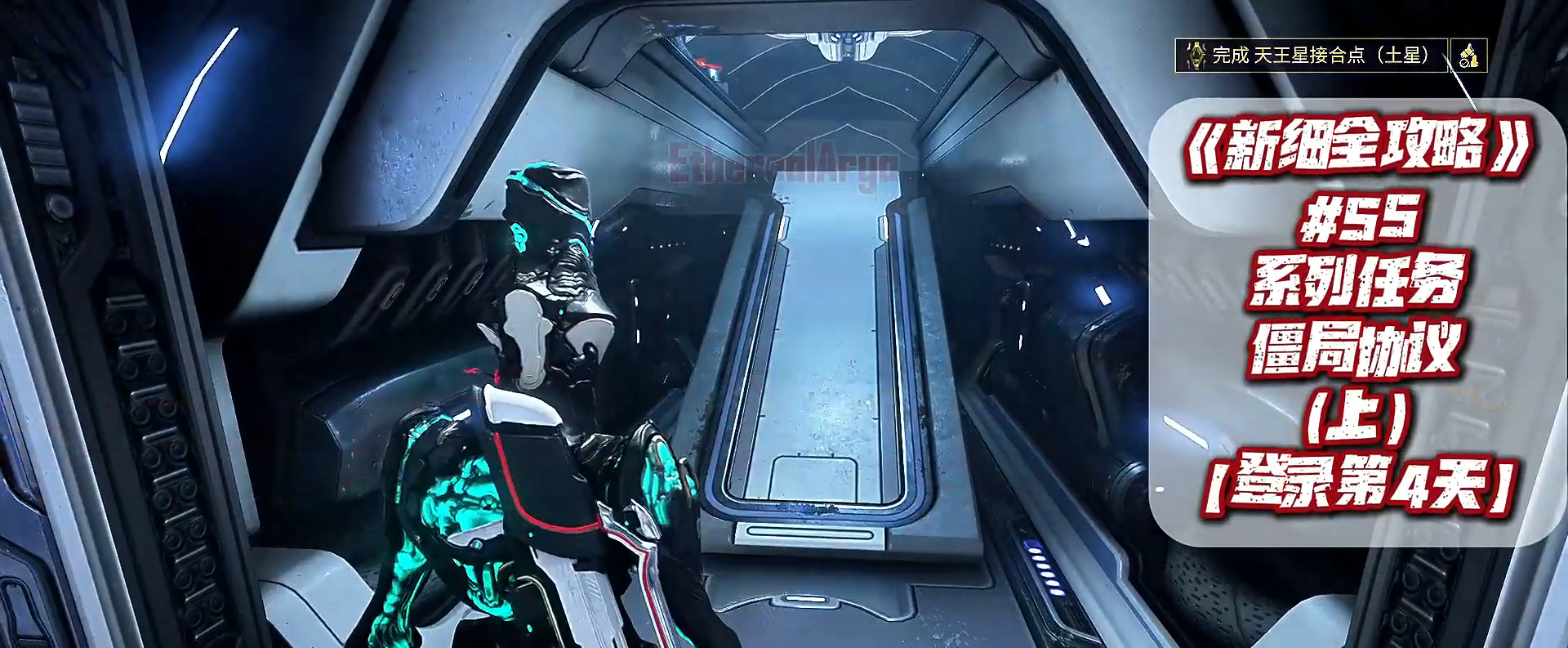
{"dt_ms": 500, "buttons": [], "left_stick": "center", "right_stick": "center", "events": []}
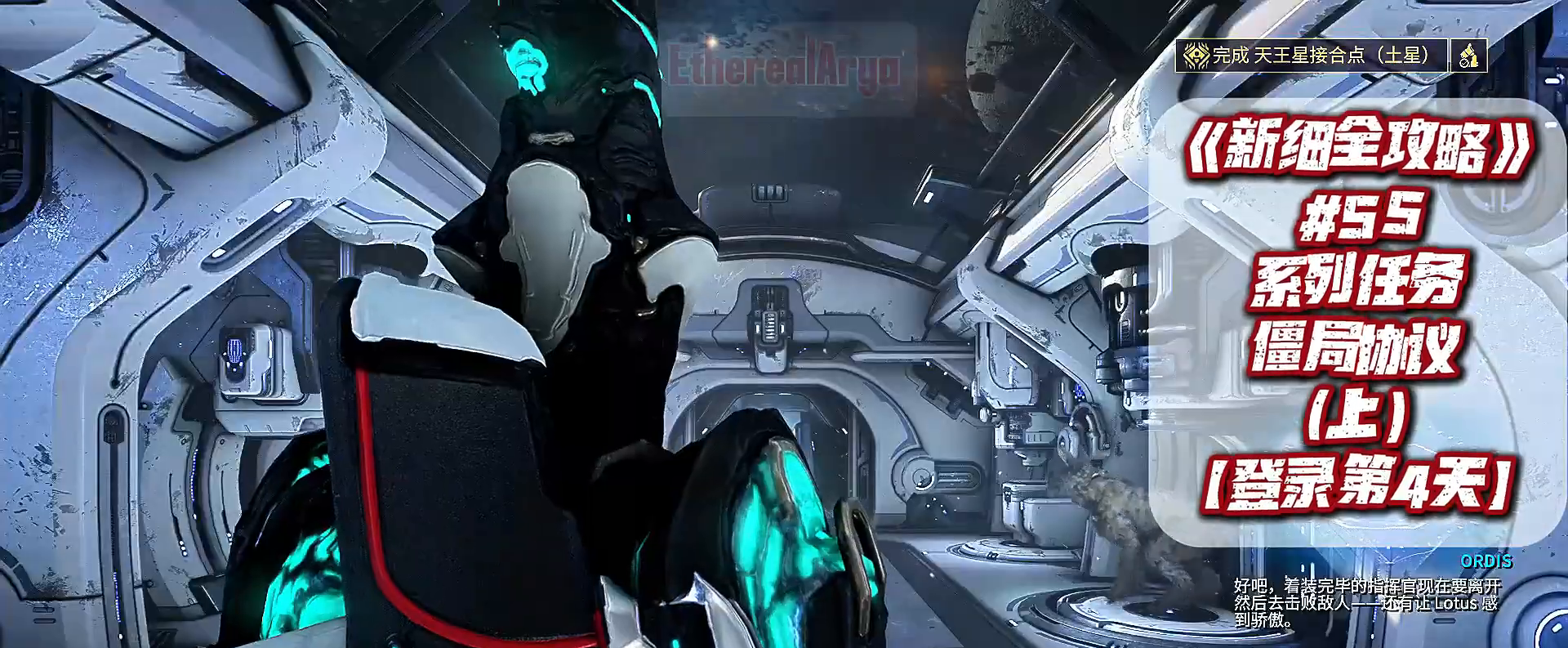
{"dt_ms": 1000, "buttons": [], "left_stick": "center", "right_stick": "center"}
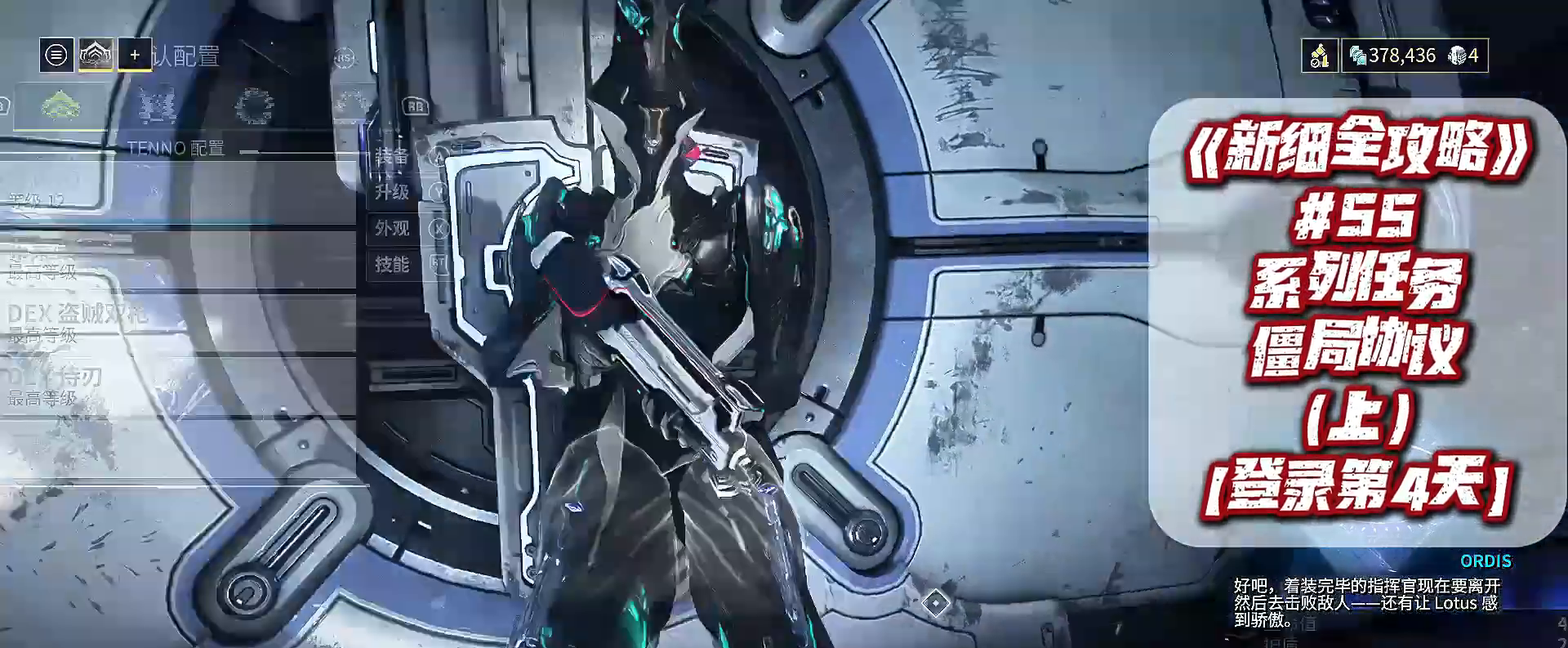
{"dt_ms": 500, "buttons": [], "left_stick": "center", "right_stick": "center", "events": [[267, "left_stick", "down"], [400, "left_stick", "up-left"], [500, "left_stick", "center"]]}
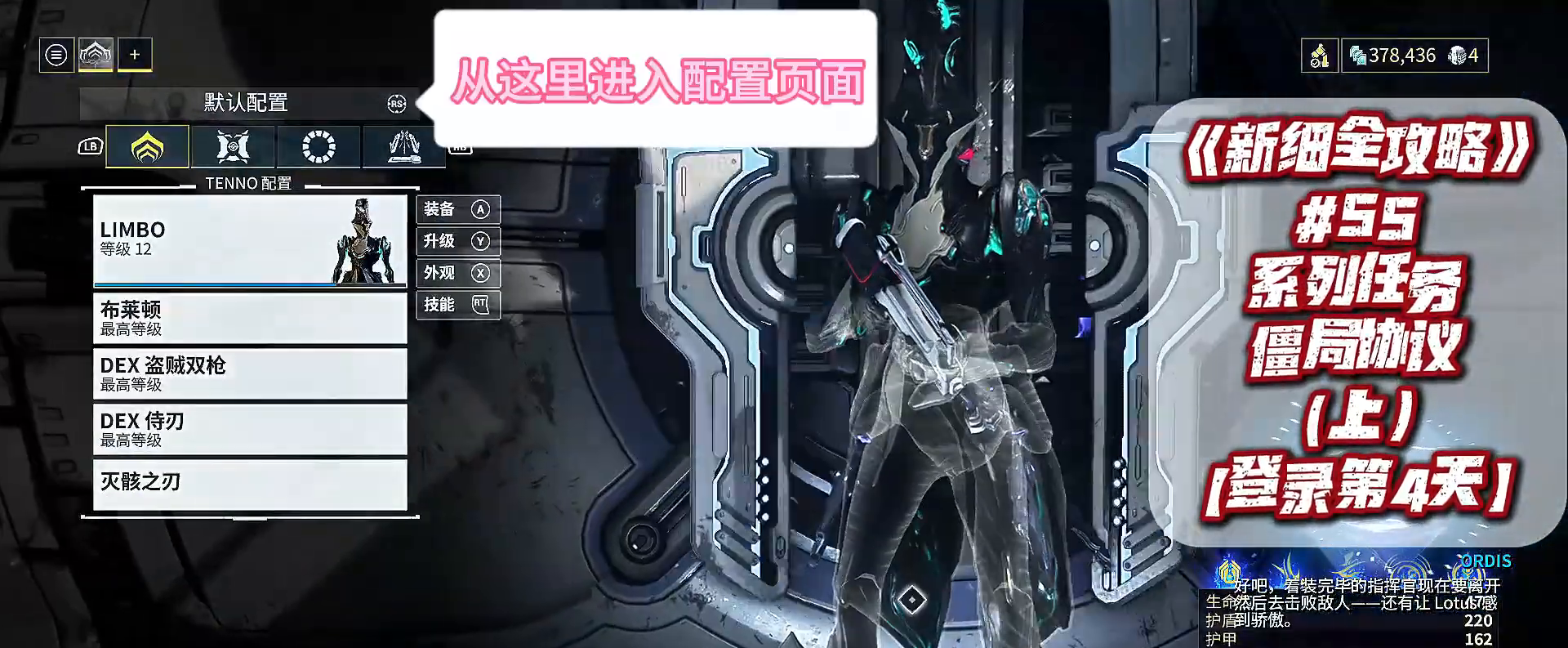
{"dt_ms": 500, "buttons": [], "left_stick": "center", "right_stick": "center", "events": [[433, "R3", "down"], [500, "R3", "up"]]}
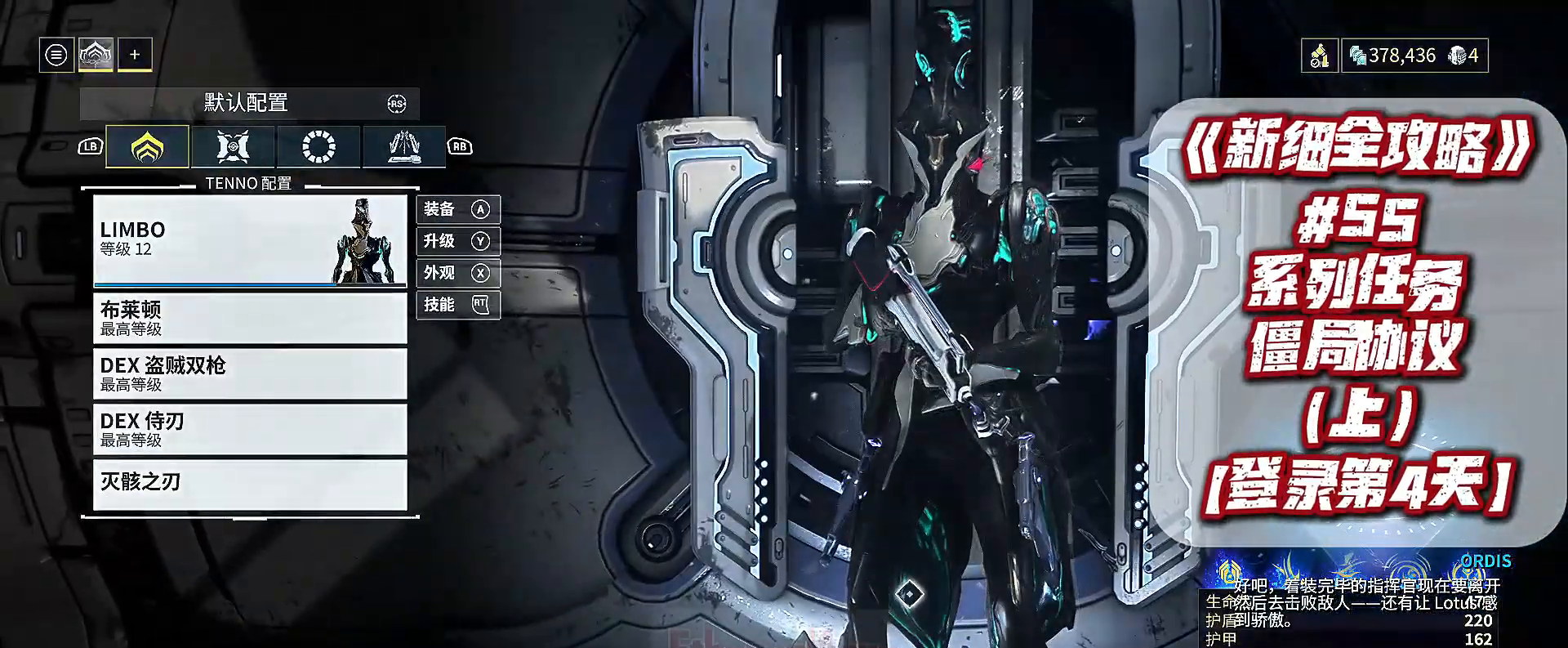
{"dt_ms": 500, "buttons": [], "left_stick": "up", "right_stick": "center", "events": [[133, "left_stick", "up-left"], [500, "left_stick", "up"]]}
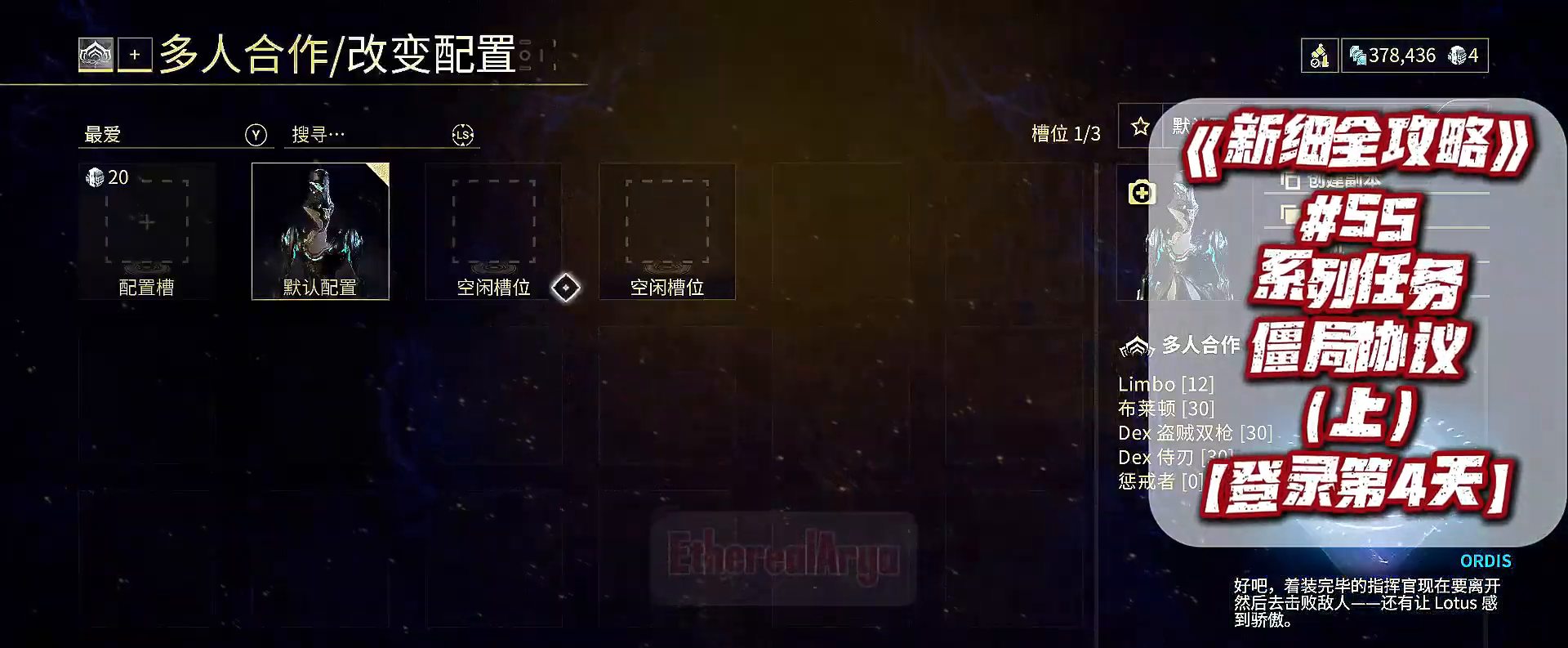
{"dt_ms": 500, "buttons": [], "left_stick": "center", "right_stick": "center", "events": [[133, "left_stick", "center"], [267, "A", "down"], [333, "A", "up"], [367, "A", "down"], [433, "A", "up"]]}
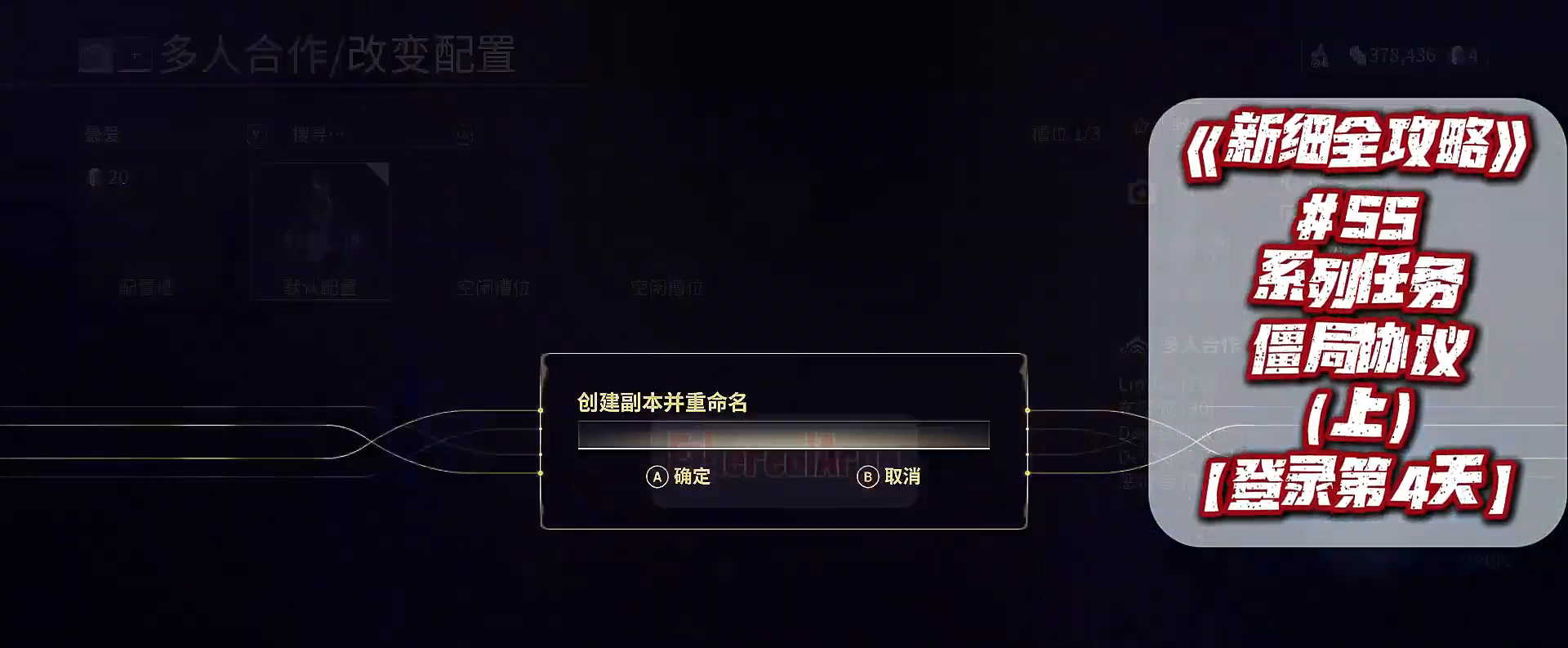
{"dt_ms": 500, "buttons": [], "left_stick": "center", "right_stick": "center", "events": []}
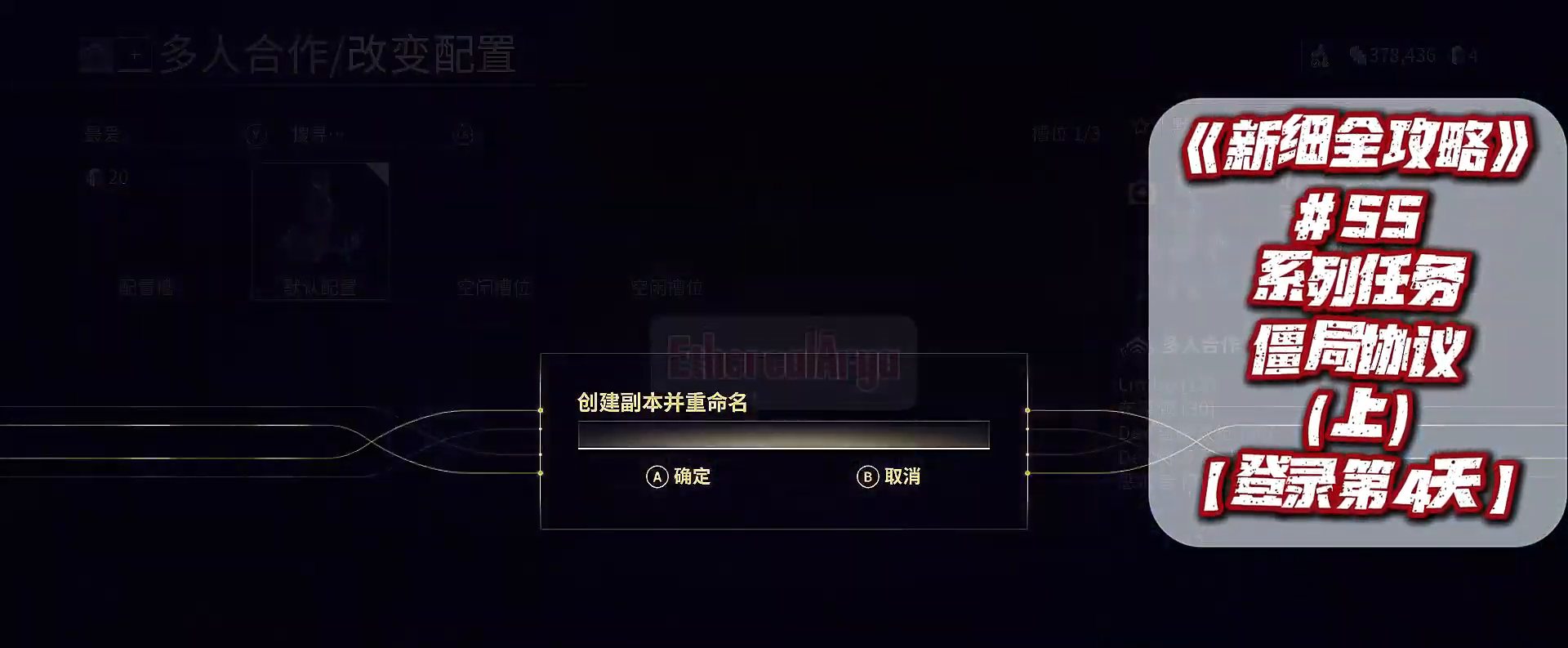
{"dt_ms": 500, "buttons": [], "left_stick": "center", "right_stick": "center", "events": []}
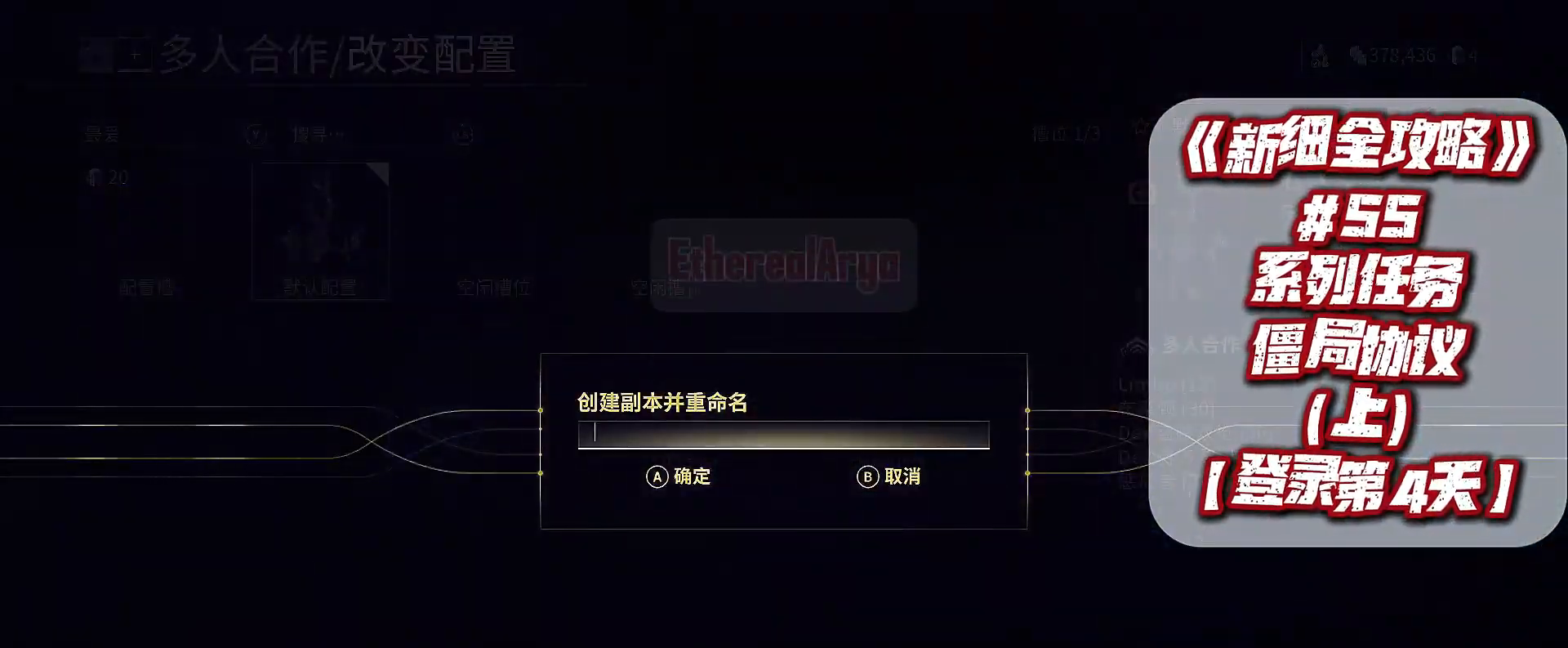
{"dt_ms": 500, "buttons": [], "left_stick": "center", "right_stick": "center", "events": []}
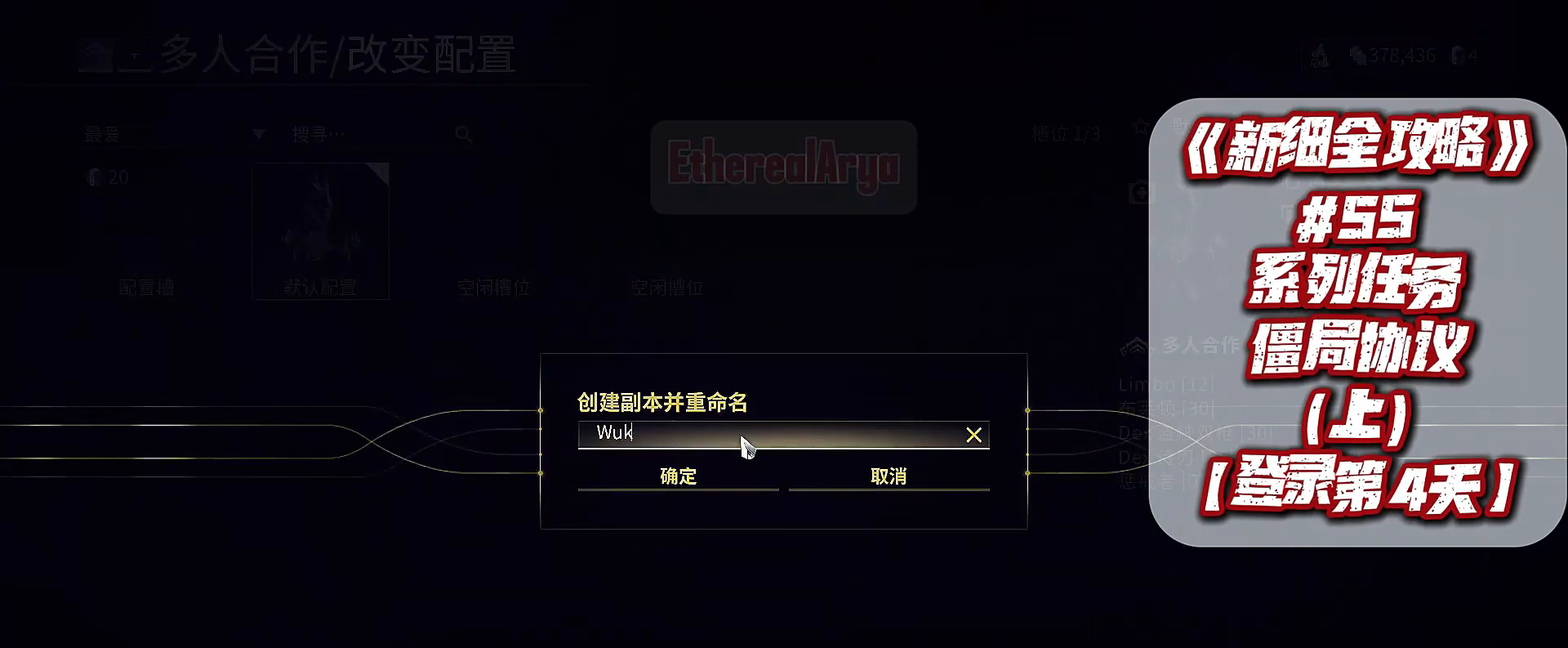
{"dt_ms": 500, "buttons": [], "left_stick": "center", "right_stick": "center", "events": []}
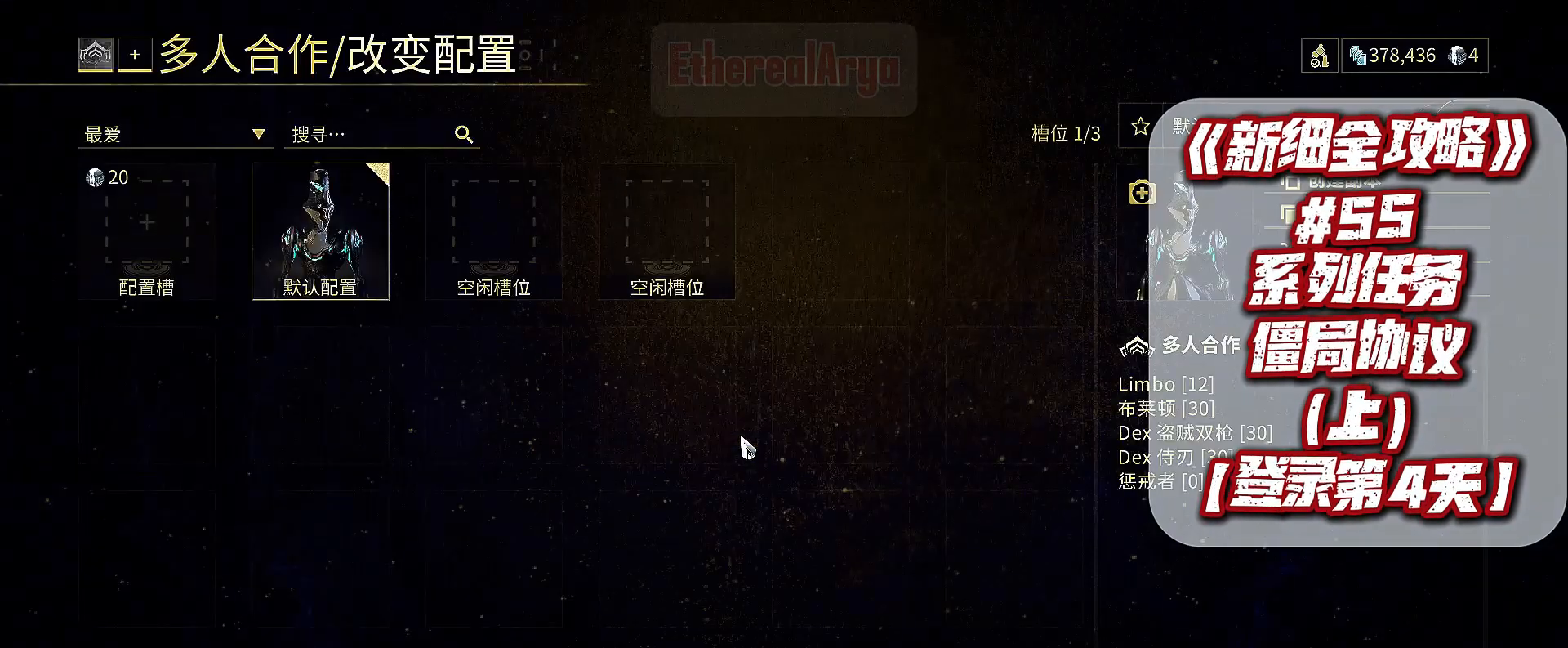
{"dt_ms": 500, "buttons": [], "left_stick": "center", "right_stick": "center", "events": []}